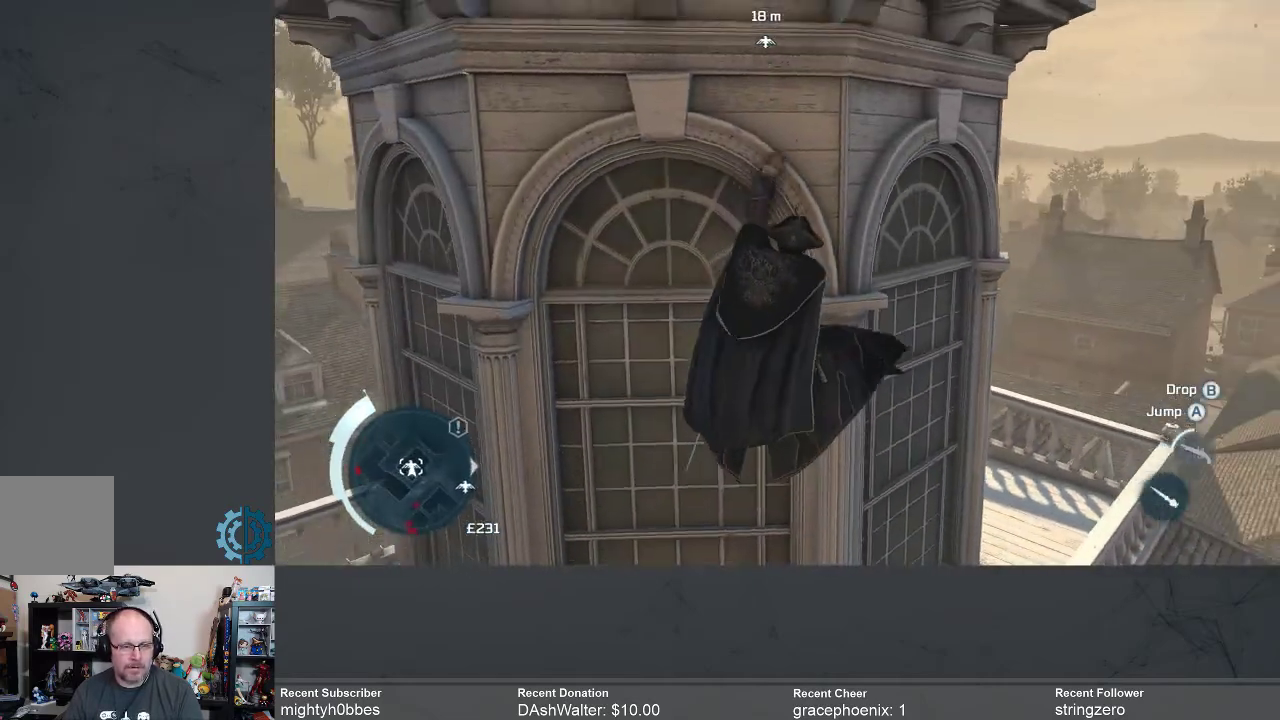
Gameplay with a controller (Xbox layout); each line is a JSON object with the inputs held at the frame after it. "events" lists button and stick changes between this image and that frame as [ms after this image, input, new state], when the widget could be followed in between.
{"buttons": ["A", "R2"], "left_stick": "up", "right_stick": "center", "events": []}
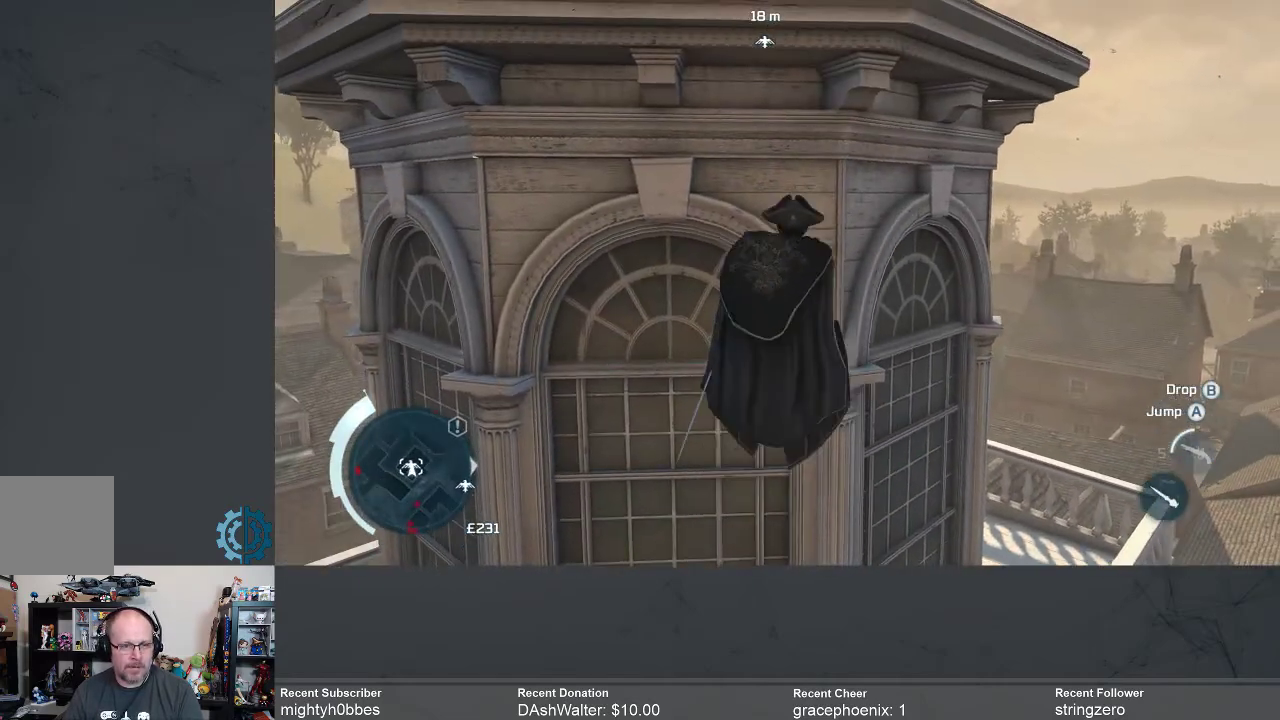
{"buttons": ["A", "R2"], "left_stick": "up", "right_stick": "center", "events": []}
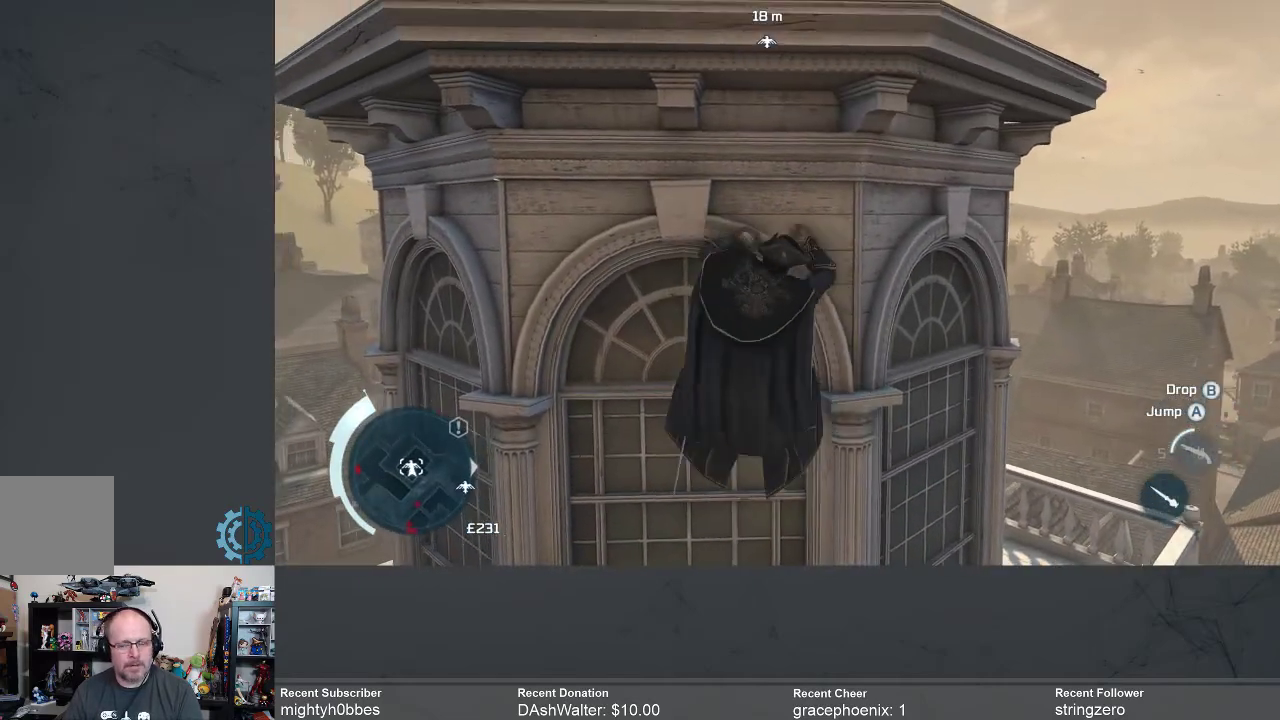
{"buttons": ["A", "R2"], "left_stick": "up", "right_stick": "center", "events": []}
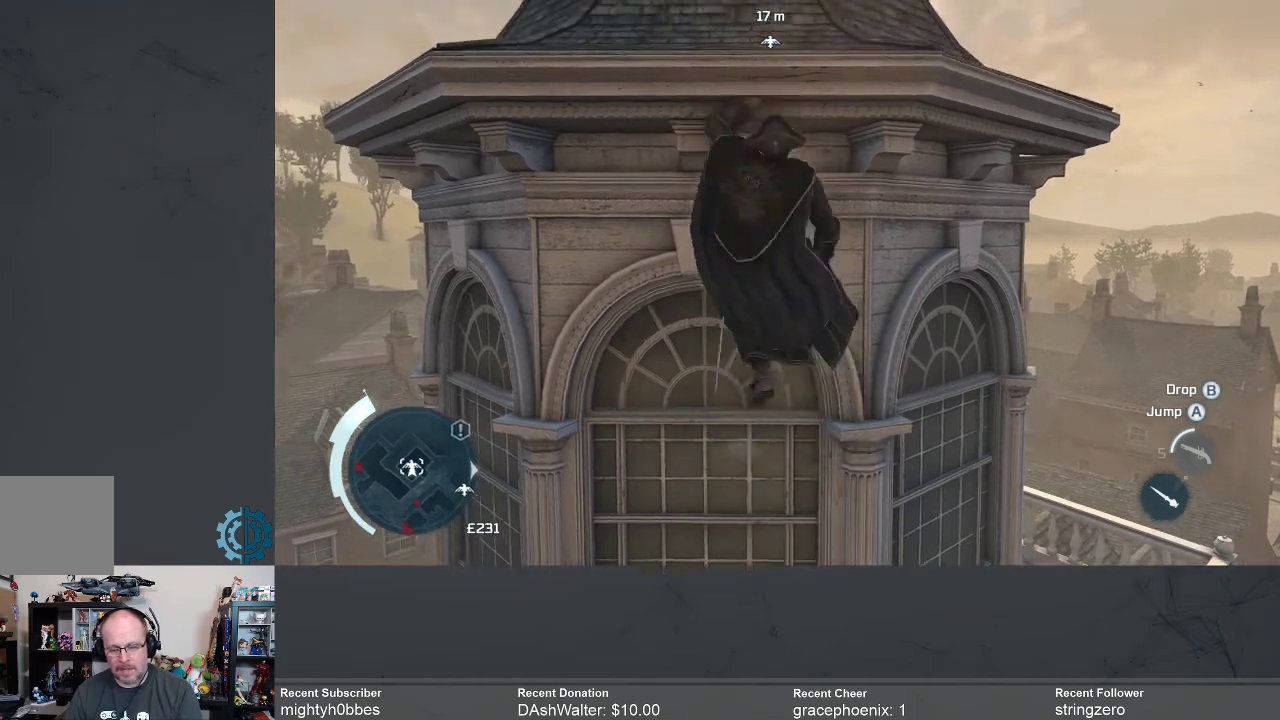
{"buttons": ["A", "R2"], "left_stick": "up", "right_stick": "center", "events": []}
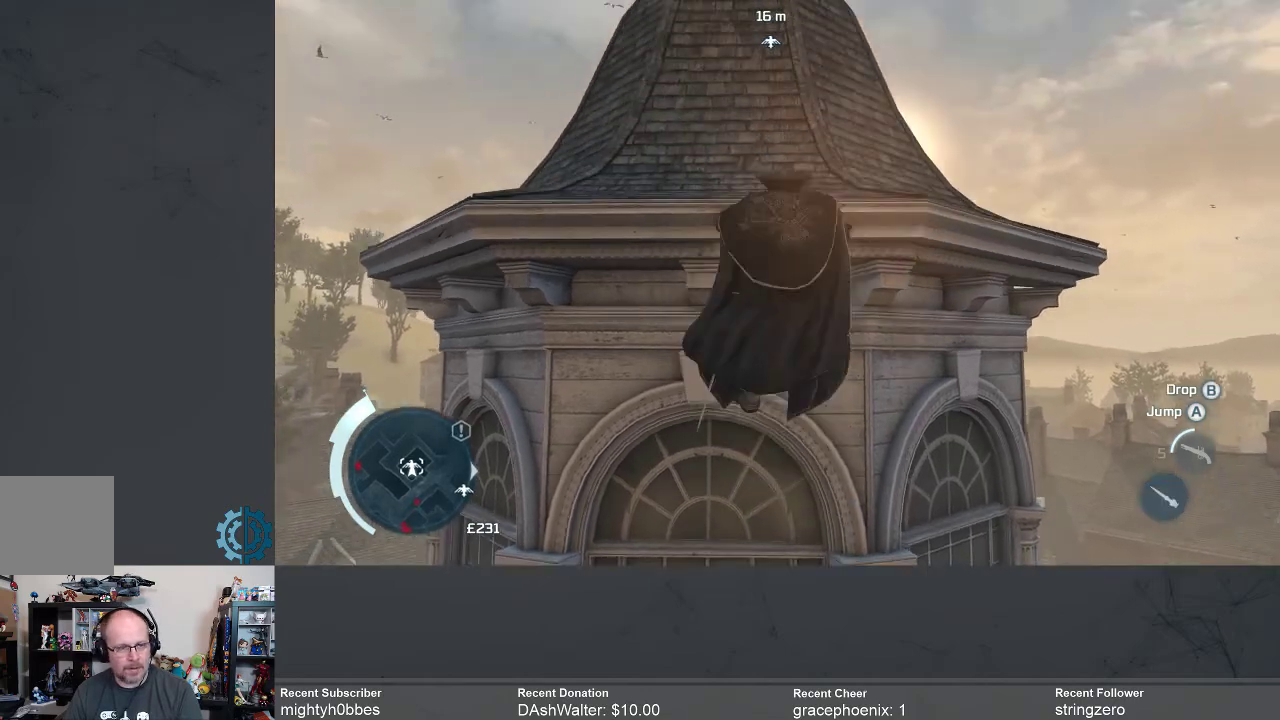
{"buttons": ["A", "R2"], "left_stick": "up", "right_stick": "center", "events": []}
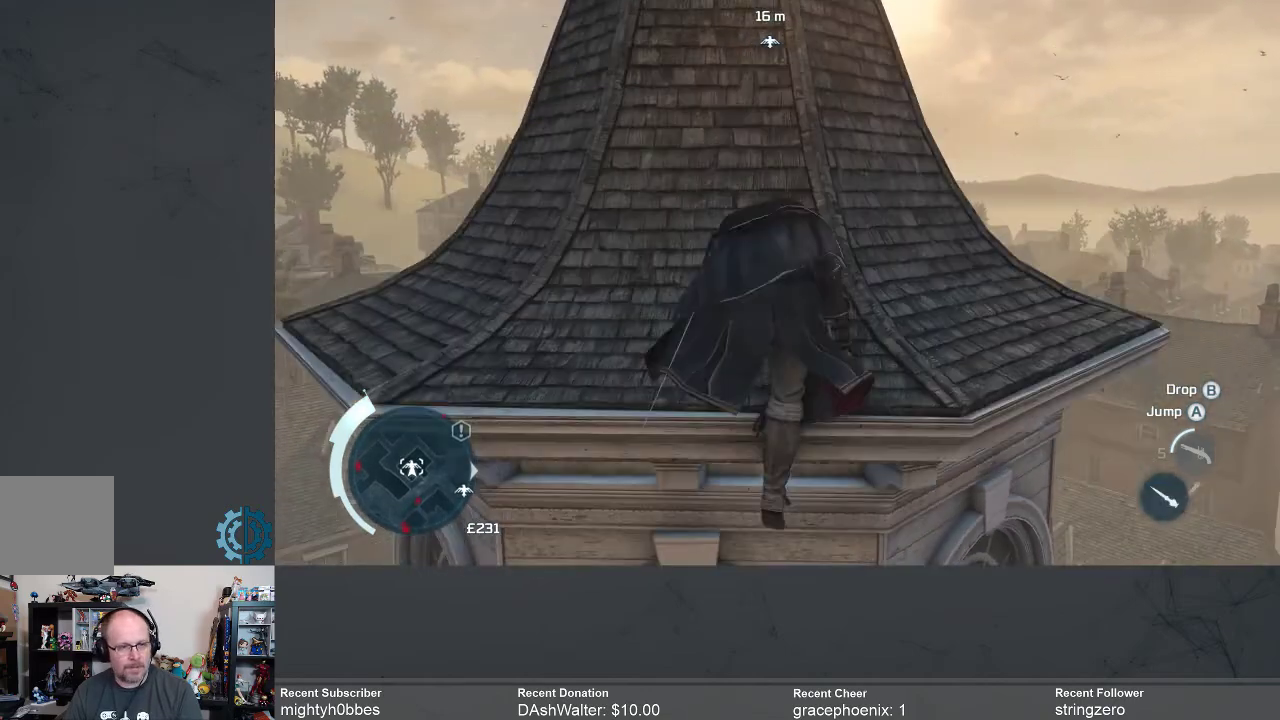
{"buttons": ["A", "R2"], "left_stick": "up", "right_stick": "center", "events": []}
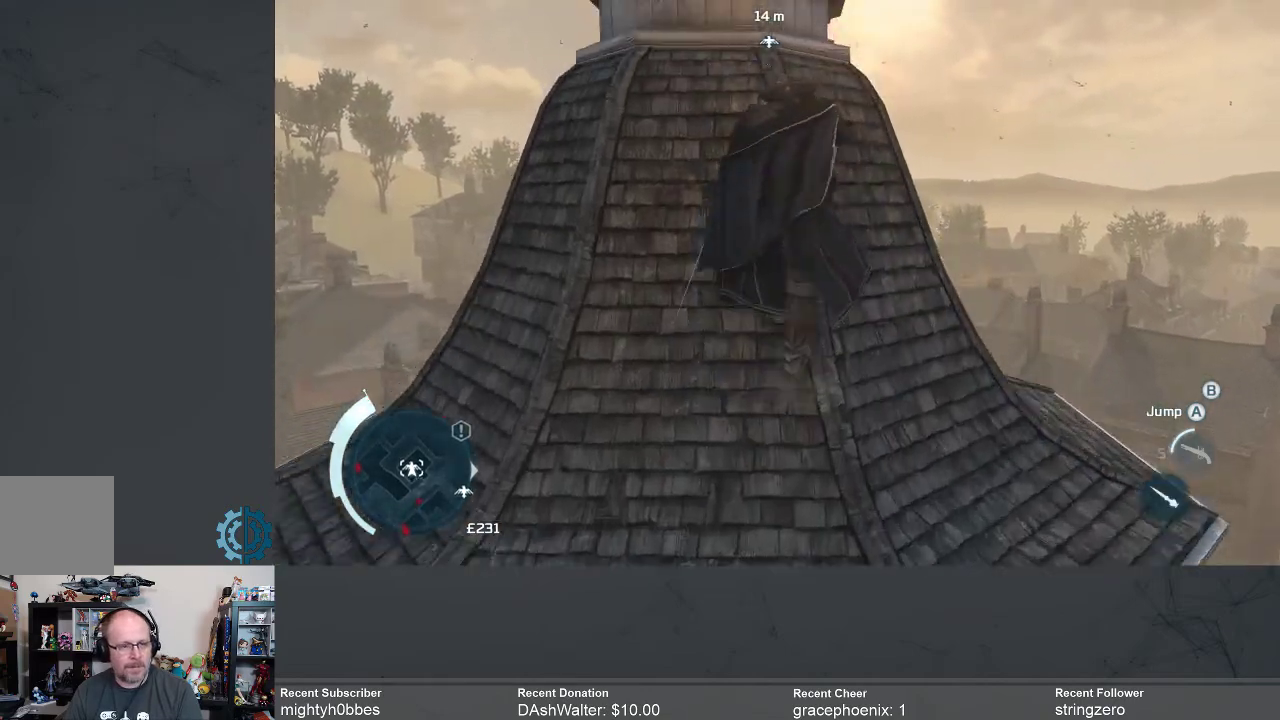
{"buttons": ["A", "R2"], "left_stick": "up", "right_stick": "center", "events": []}
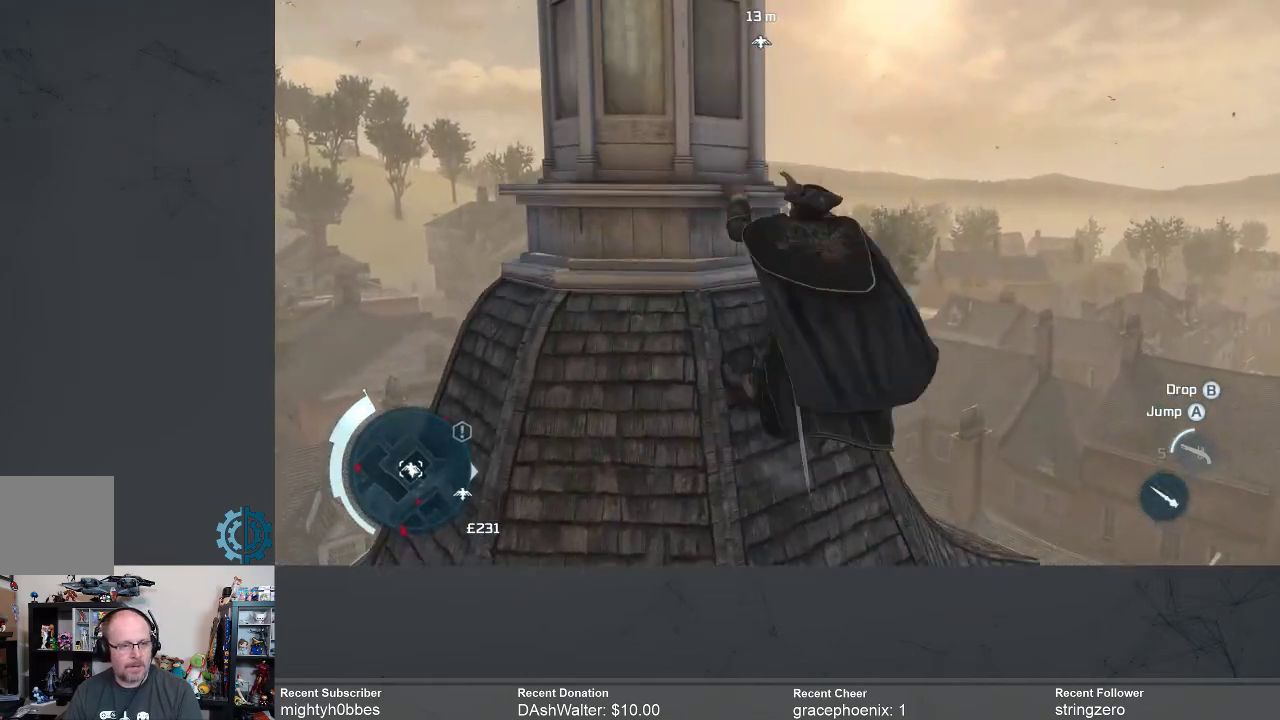
{"buttons": ["R2"], "left_stick": "up", "right_stick": "center", "events": [[33, "A", "up"], [33, "left_stick", "up-left"], [300, "right_stick", "left"], [400, "left_stick", "up"], [433, "right_stick", "center"]]}
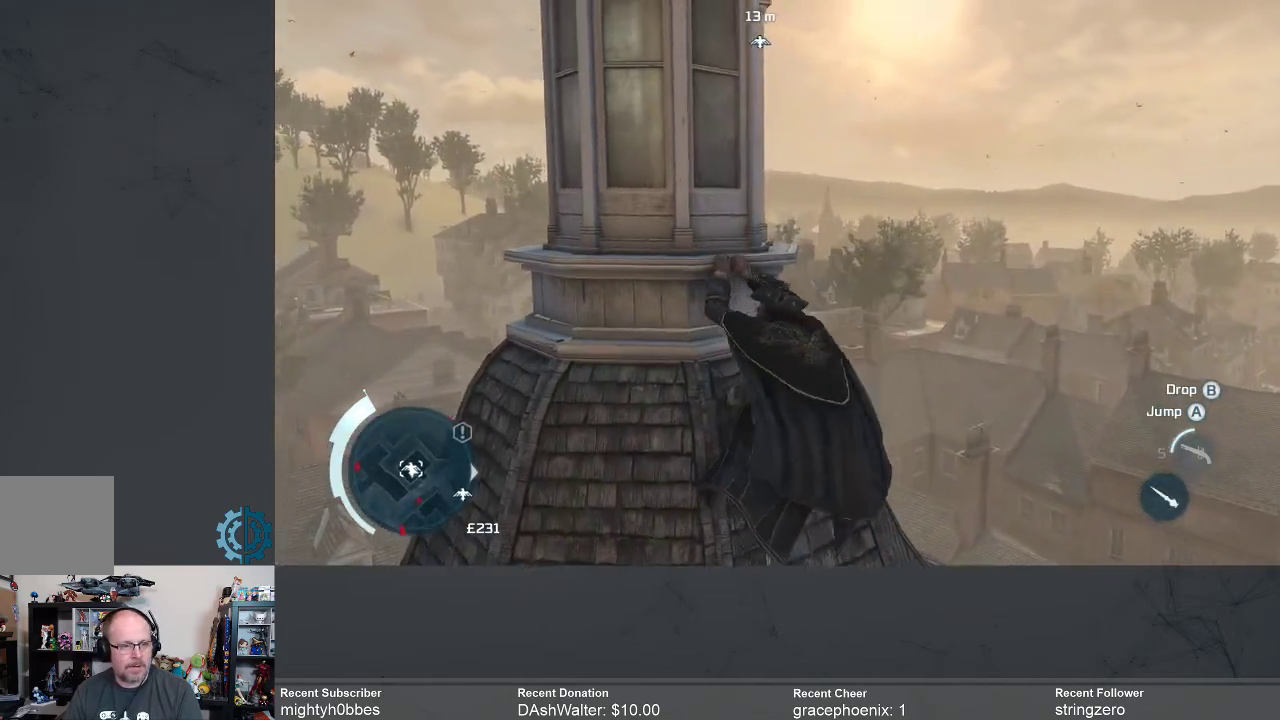
{"buttons": ["R2"], "left_stick": "up", "right_stick": "center", "events": [[200, "right_stick", "left"], [400, "right_stick", "center"]]}
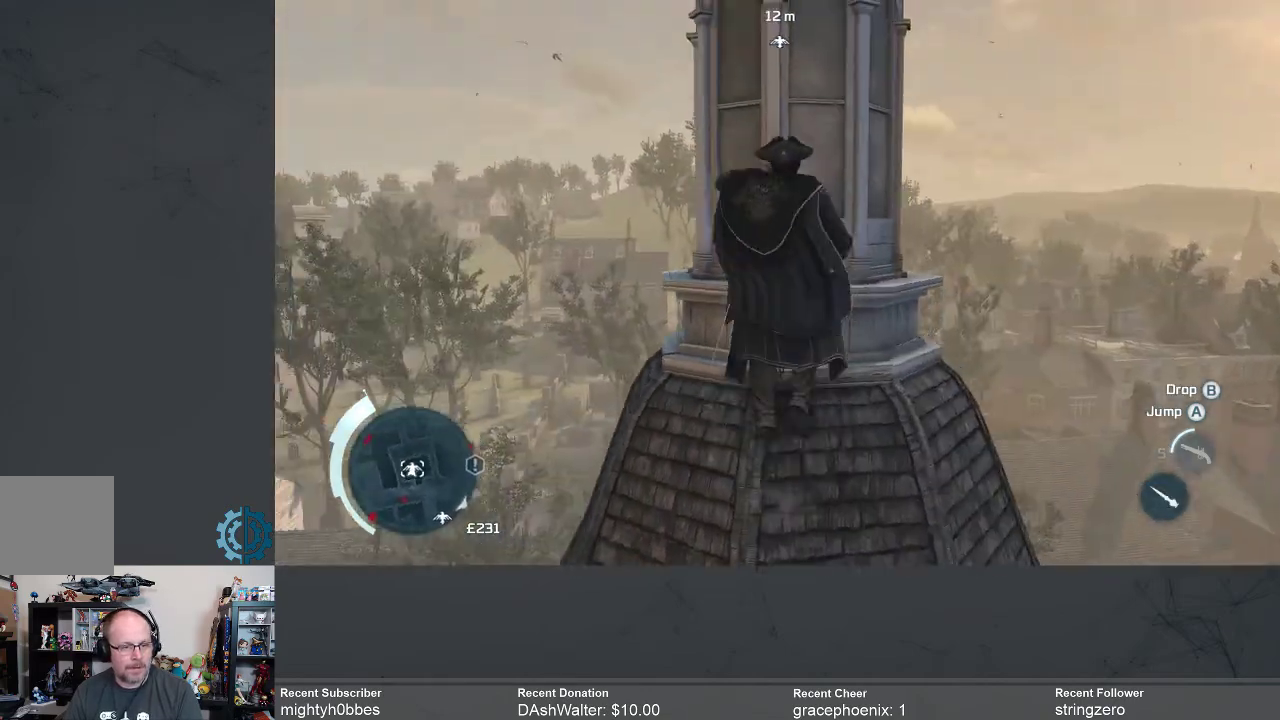
{"buttons": ["R2"], "left_stick": "up", "right_stick": "center", "events": []}
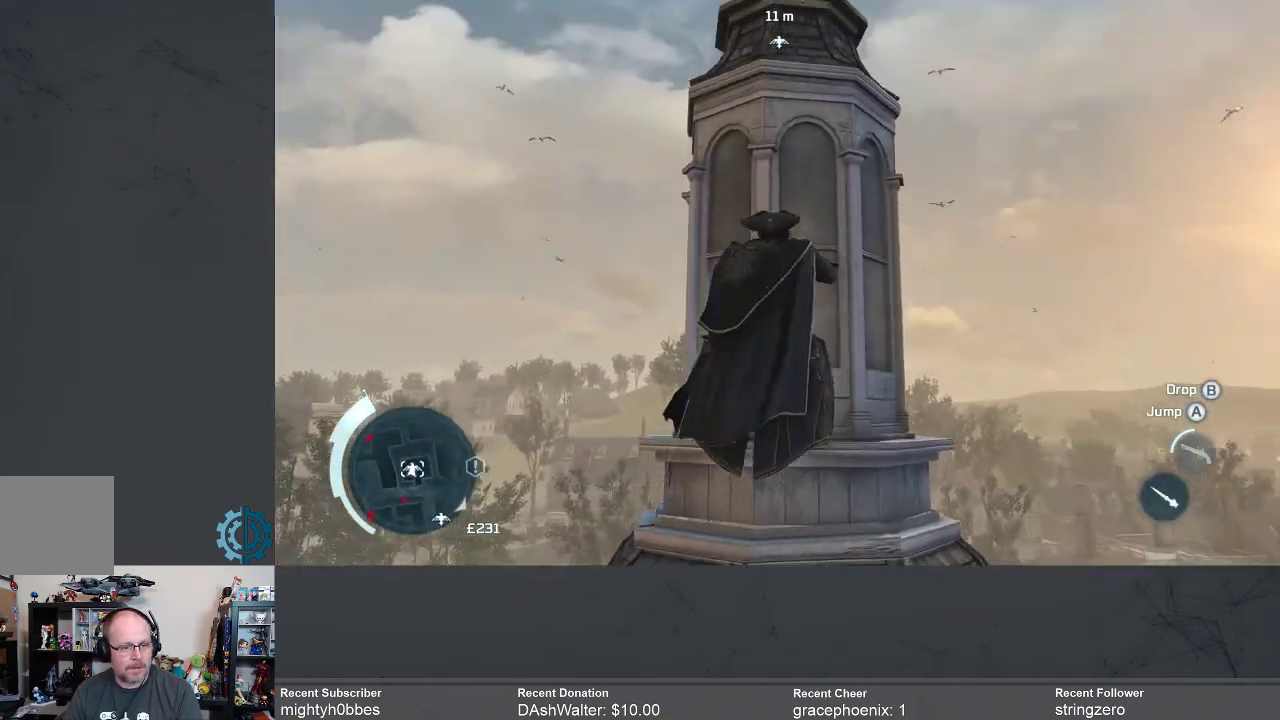
{"buttons": ["R2"], "left_stick": "up", "right_stick": "center", "events": []}
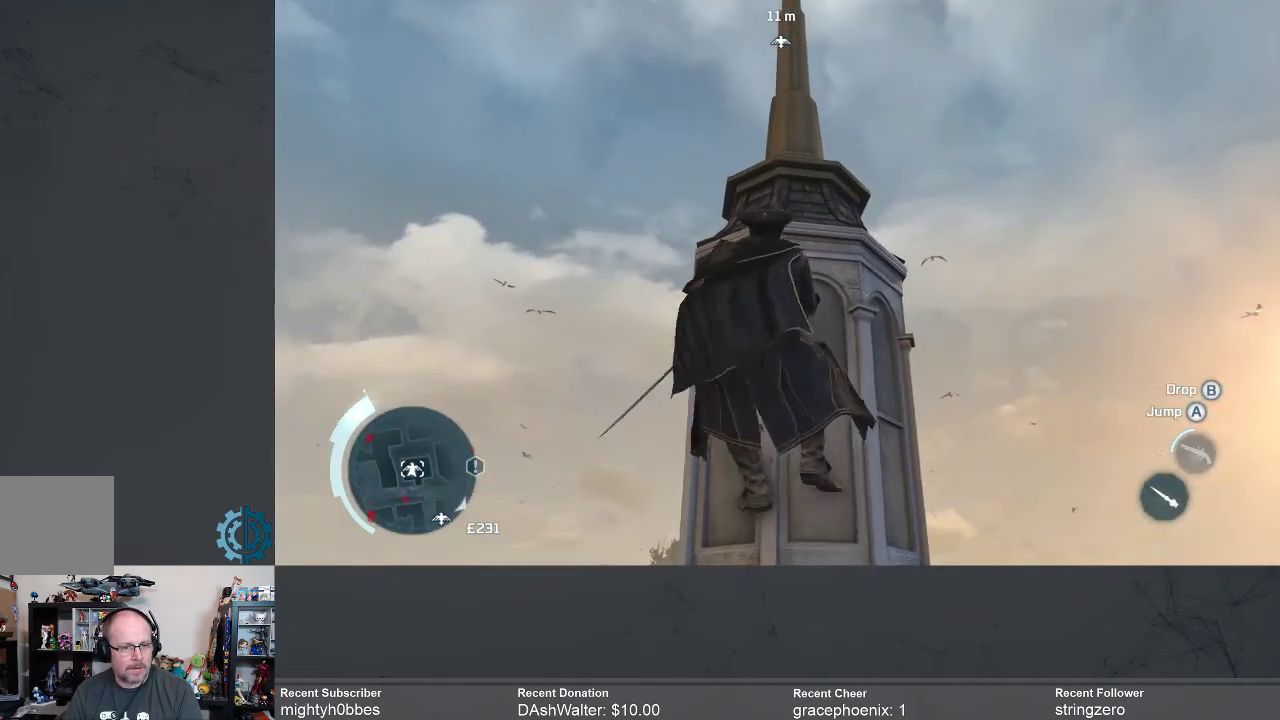
{"buttons": ["R2"], "left_stick": "up", "right_stick": "up", "events": [[400, "right_stick", "up"]]}
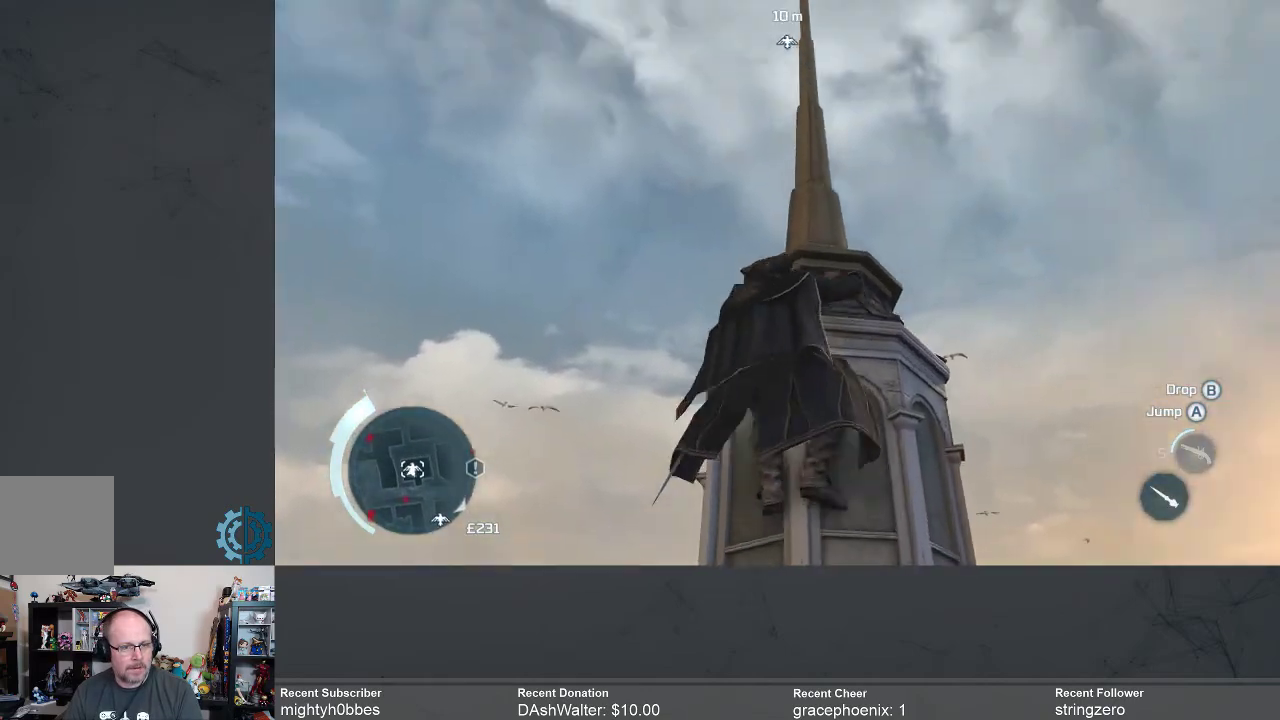
{"buttons": ["R2"], "left_stick": "up", "right_stick": "center", "events": [[100, "right_stick", "center"]]}
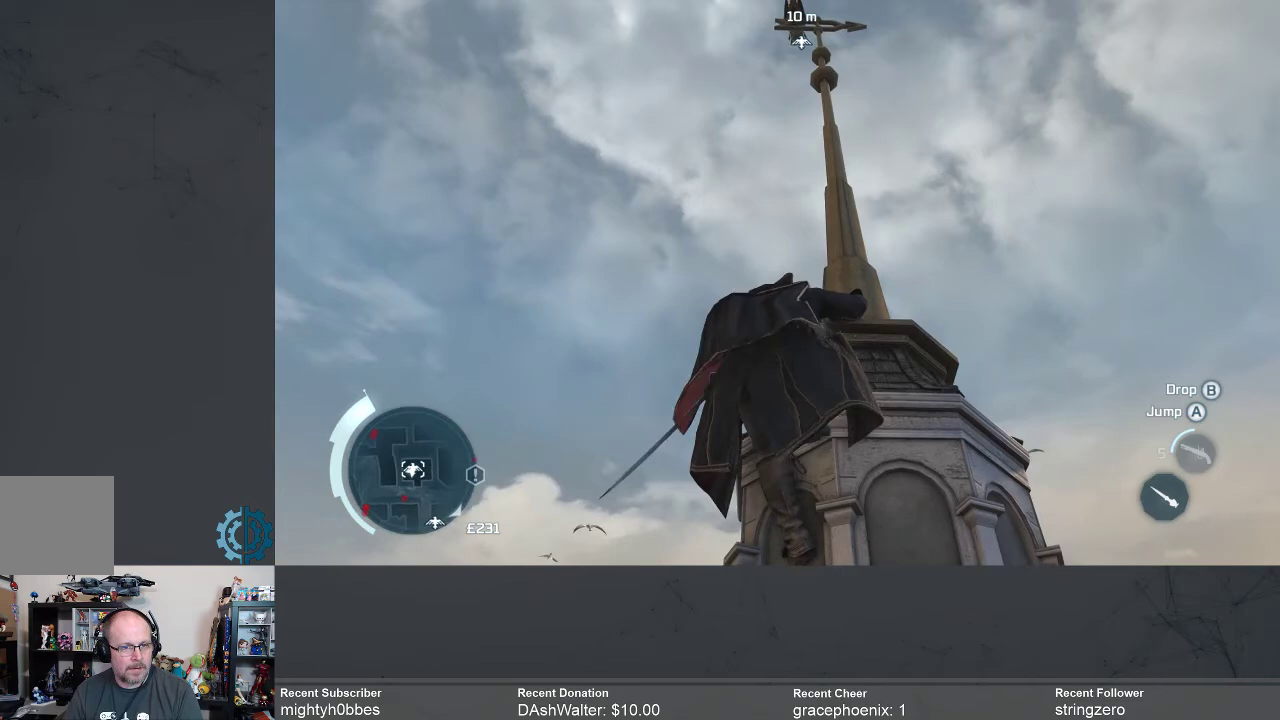
{"buttons": ["R2"], "left_stick": "up", "right_stick": "right", "events": [[367, "right_stick", "right"]]}
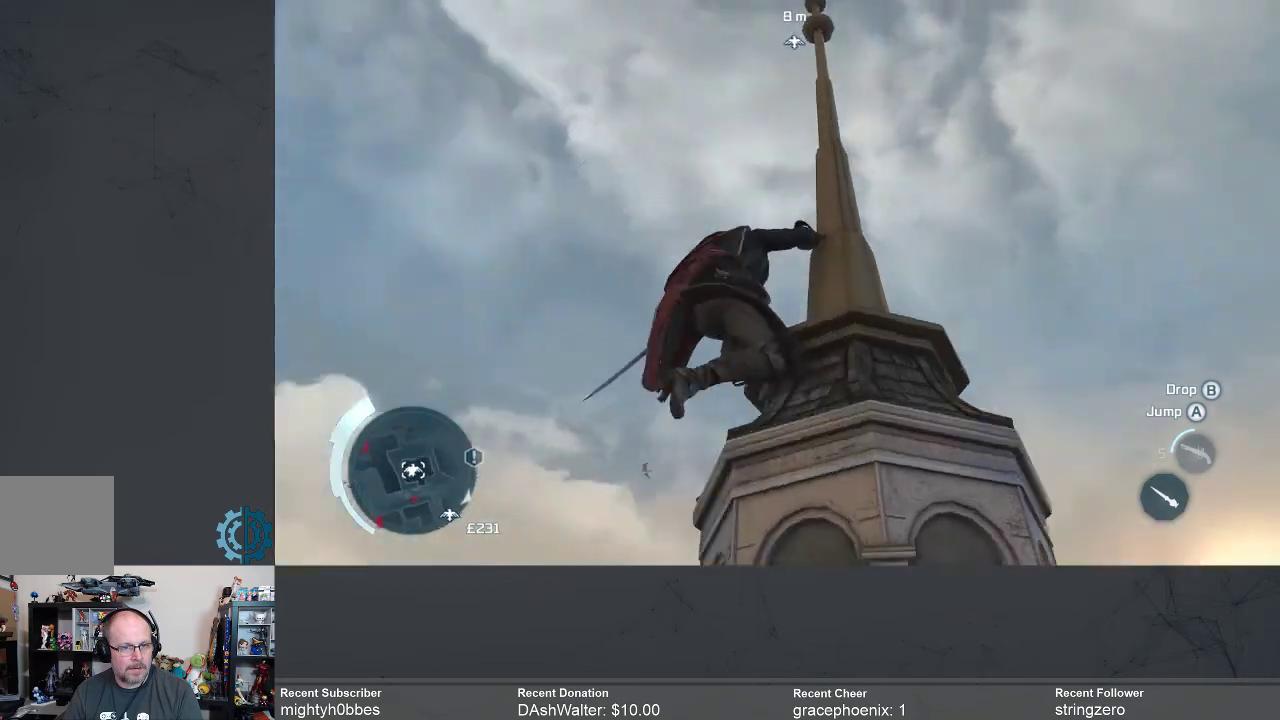
{"buttons": ["R2"], "left_stick": "up", "right_stick": "right", "events": [[100, "right_stick", "center"], [267, "right_stick", "right"]]}
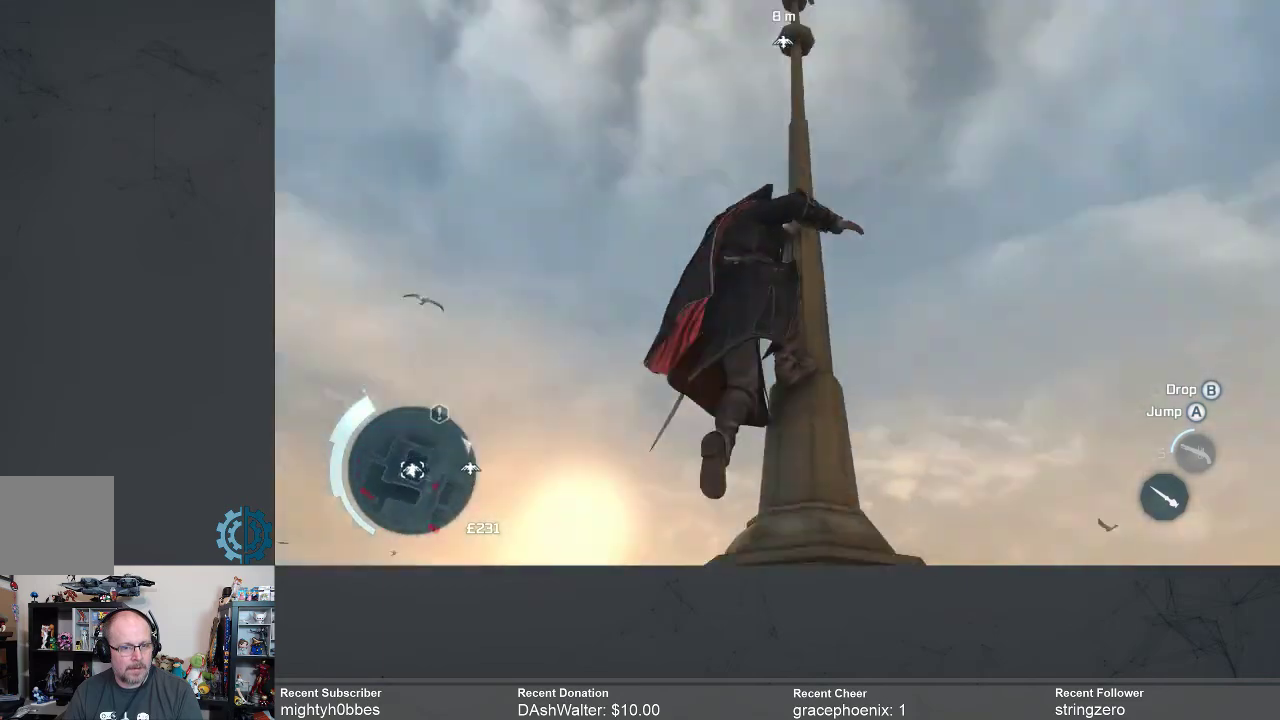
{"buttons": ["R2"], "left_stick": "up", "right_stick": "down", "events": [[67, "right_stick", "down-right"], [167, "right_stick", "center"], [433, "right_stick", "down"]]}
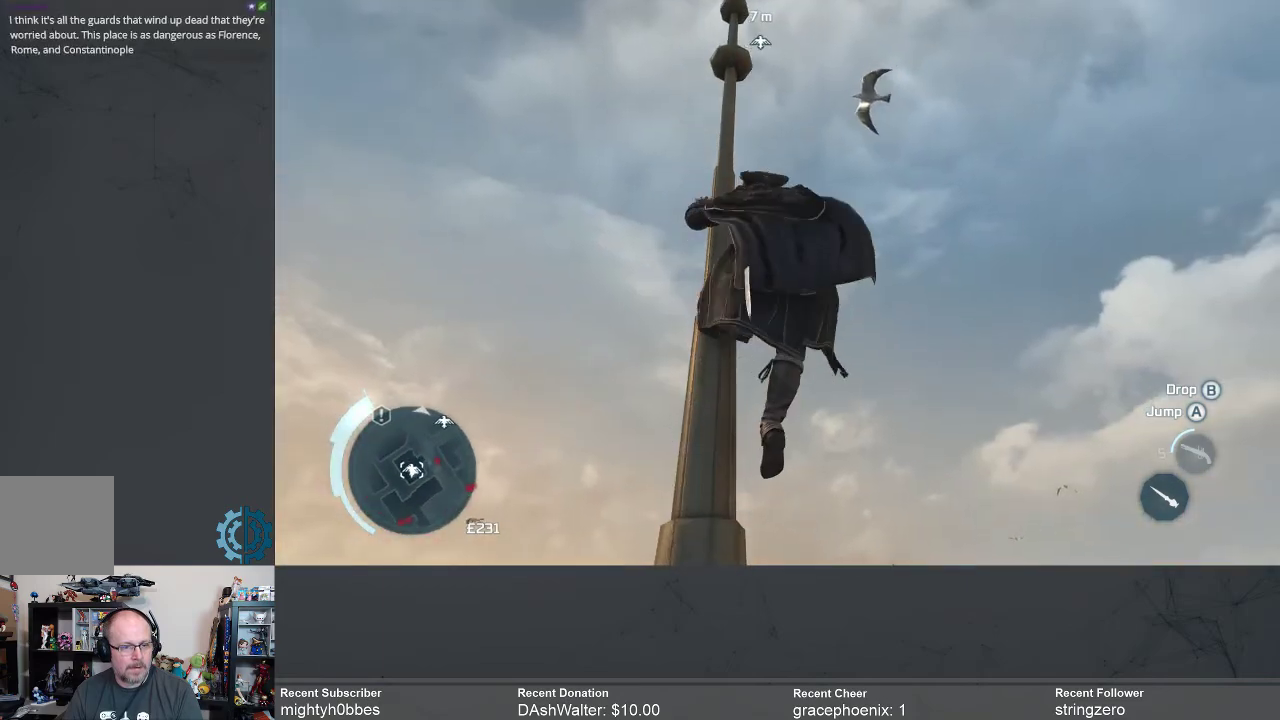
{"buttons": ["R2"], "left_stick": "up", "right_stick": "center", "events": [[67, "right_stick", "down-left"], [400, "right_stick", "center"]]}
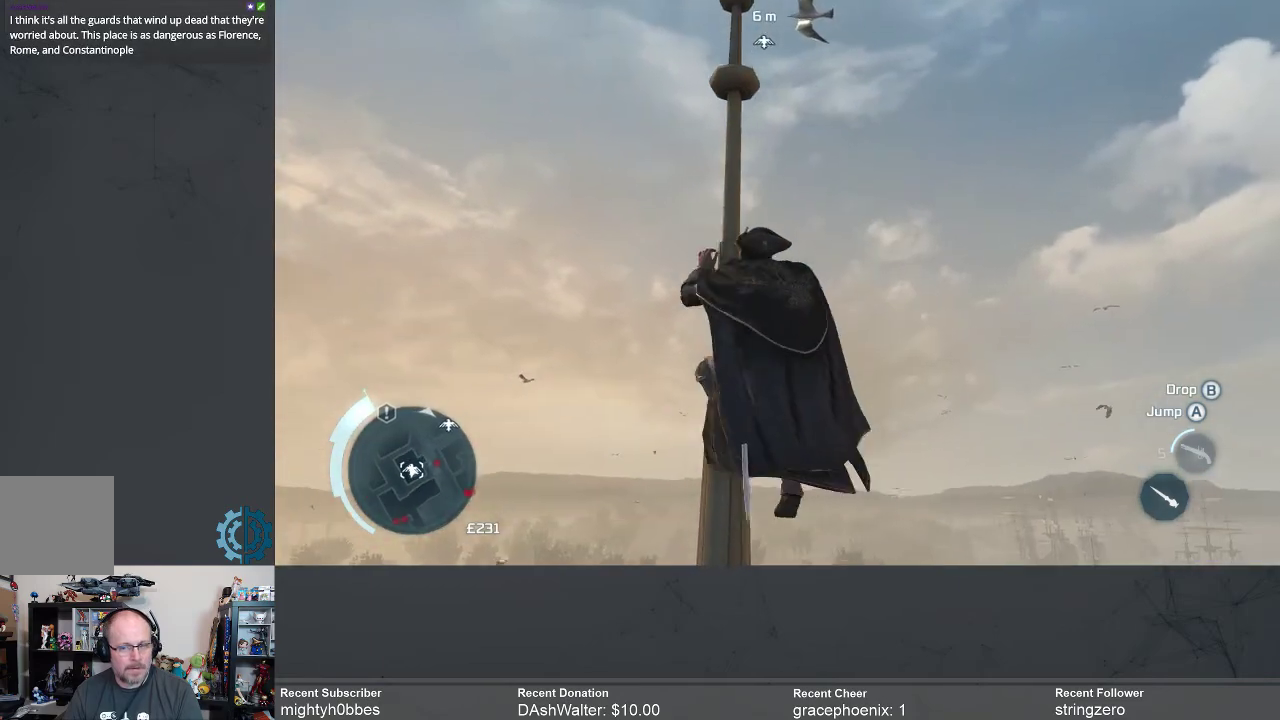
{"buttons": ["R2"], "left_stick": "up", "right_stick": "center", "events": [[200, "right_stick", "down-left"], [300, "right_stick", "center"]]}
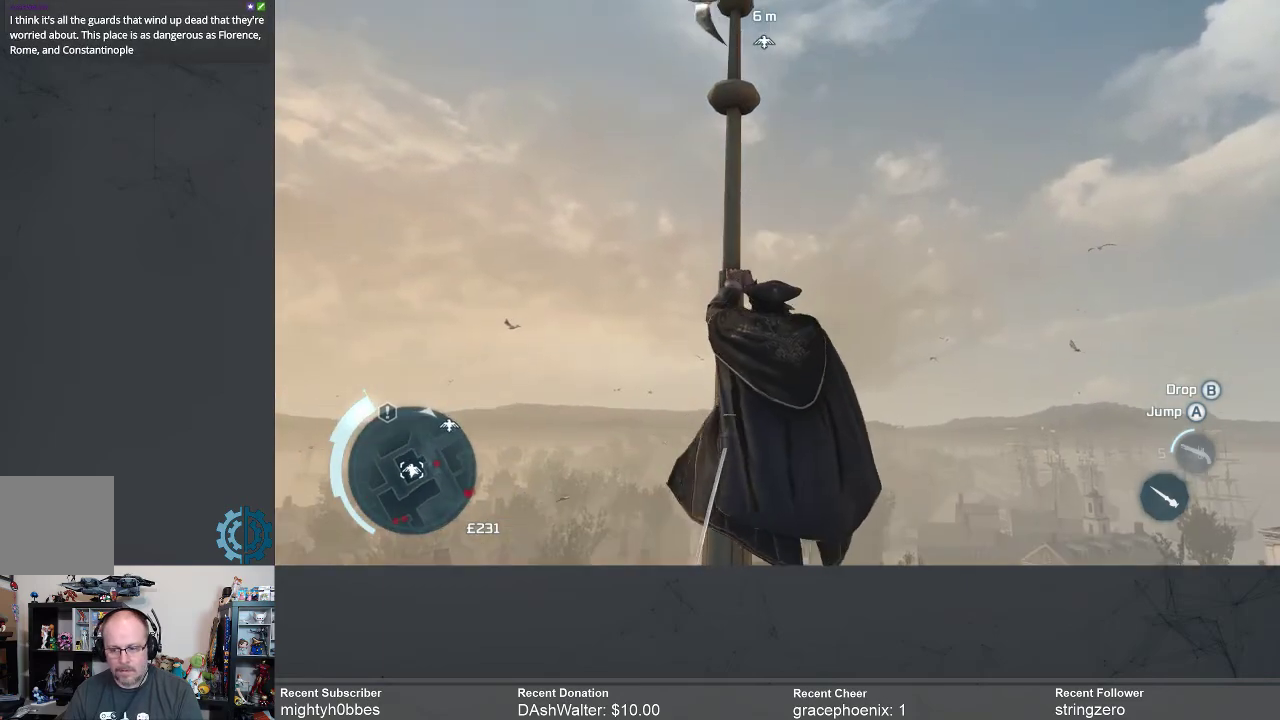
{"buttons": ["R2"], "left_stick": "up", "right_stick": "center", "events": []}
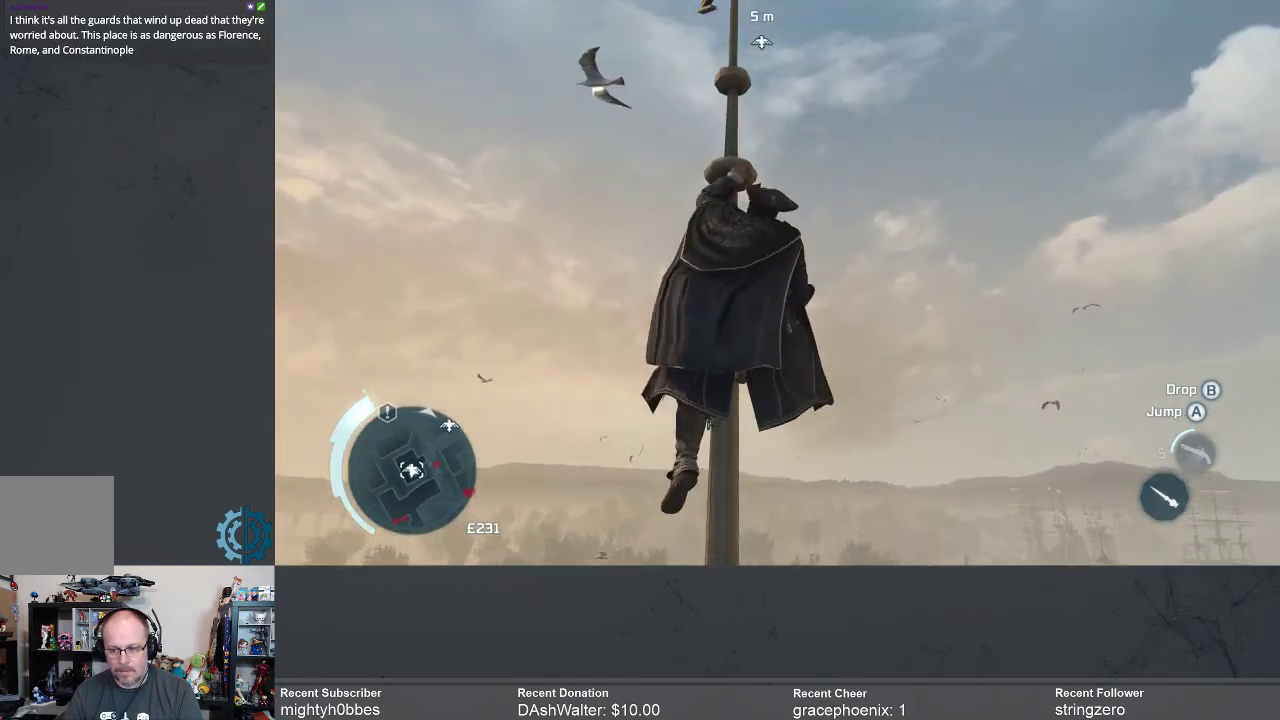
{"buttons": ["R2"], "left_stick": "center", "right_stick": "center", "events": [[267, "left_stick", "center"]]}
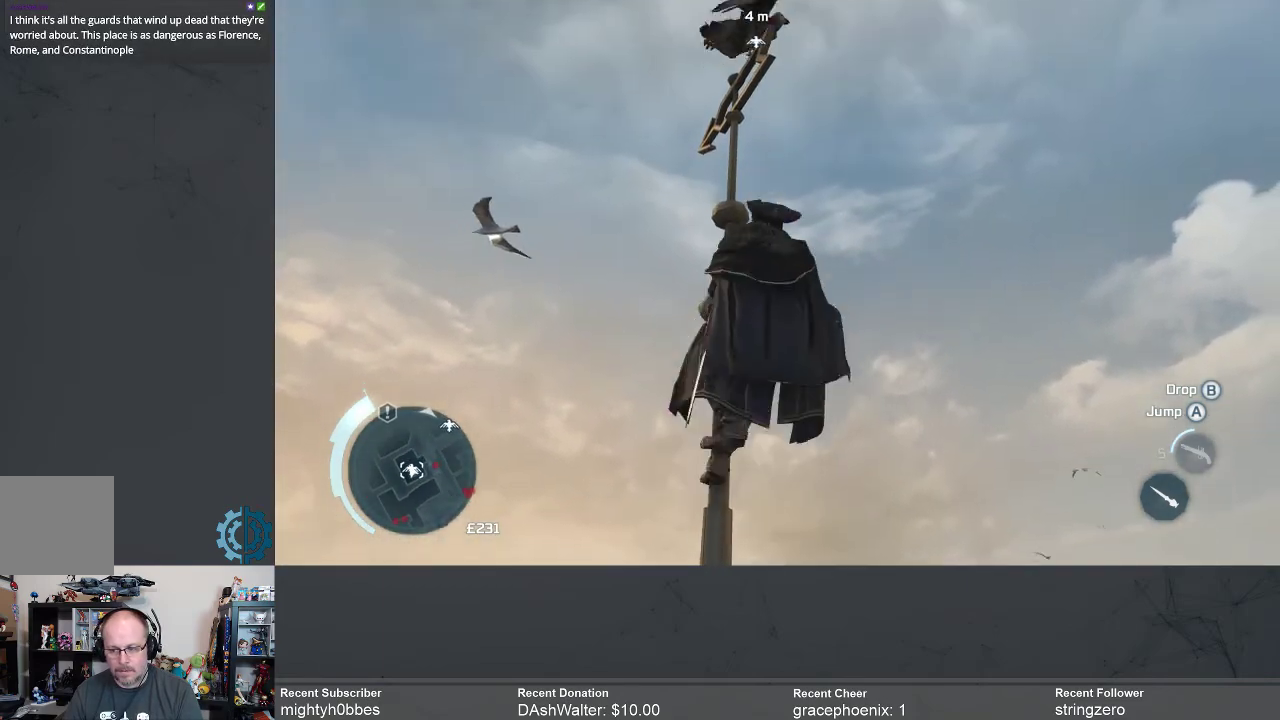
{"buttons": ["R2"], "left_stick": "center", "right_stick": "center", "events": []}
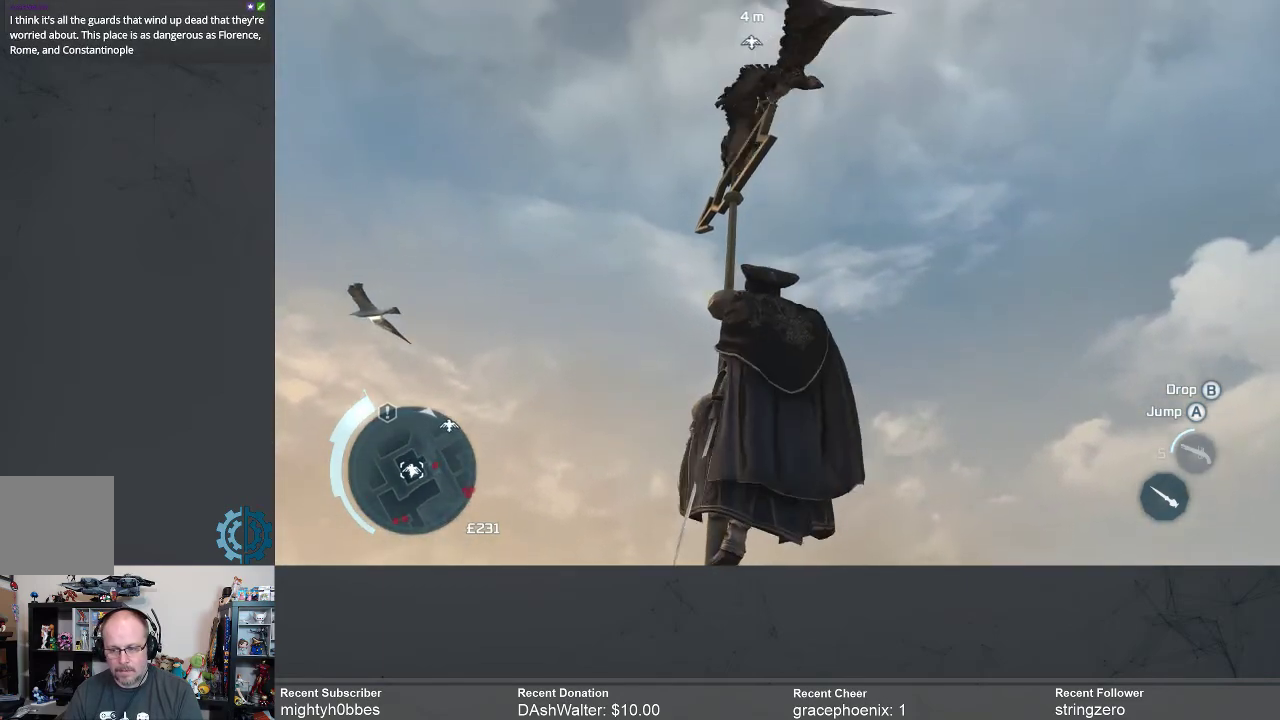
{"buttons": ["R2"], "left_stick": "up", "right_stick": "center", "events": [[500, "left_stick", "up"]]}
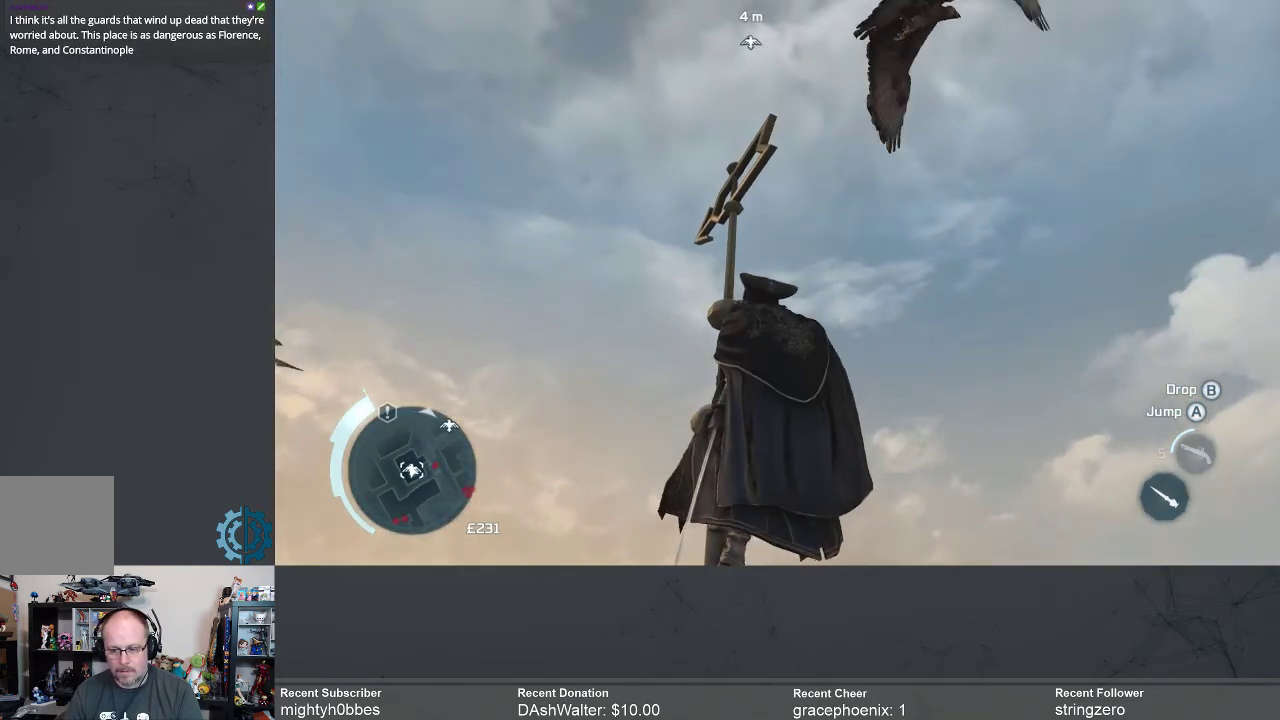
{"buttons": ["R2"], "left_stick": "center", "right_stick": "center", "events": [[133, "right_stick", "down-left"], [300, "right_stick", "center"], [467, "left_stick", "center"]]}
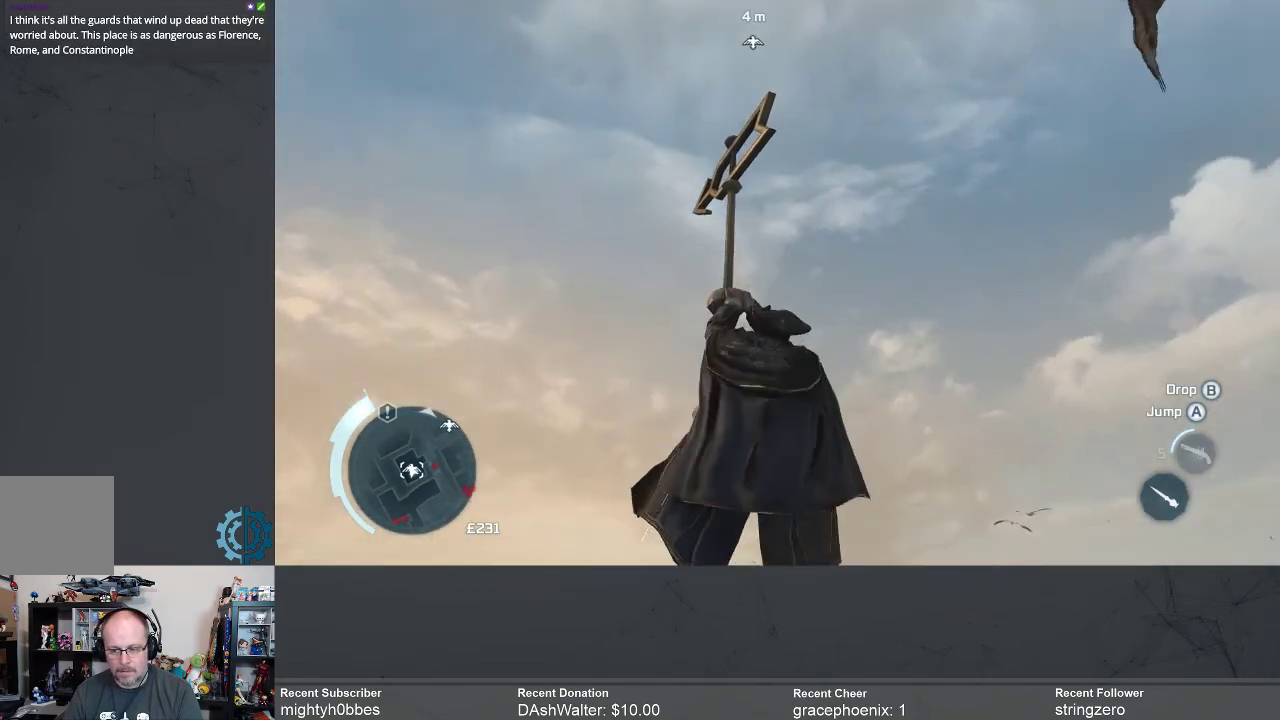
{"buttons": ["R2"], "left_stick": "center", "right_stick": "center", "events": [[200, "right_stick", "down"], [467, "right_stick", "center"]]}
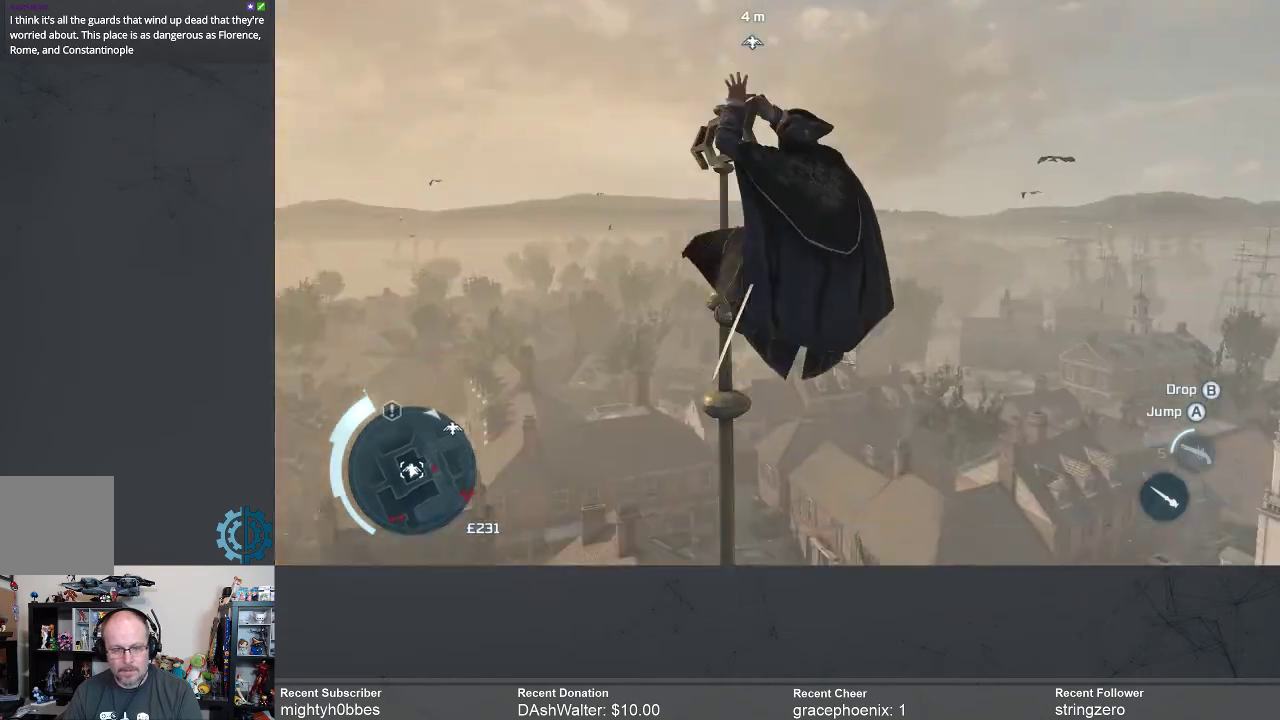
{"buttons": ["R2"], "left_stick": "center", "right_stick": "center", "events": []}
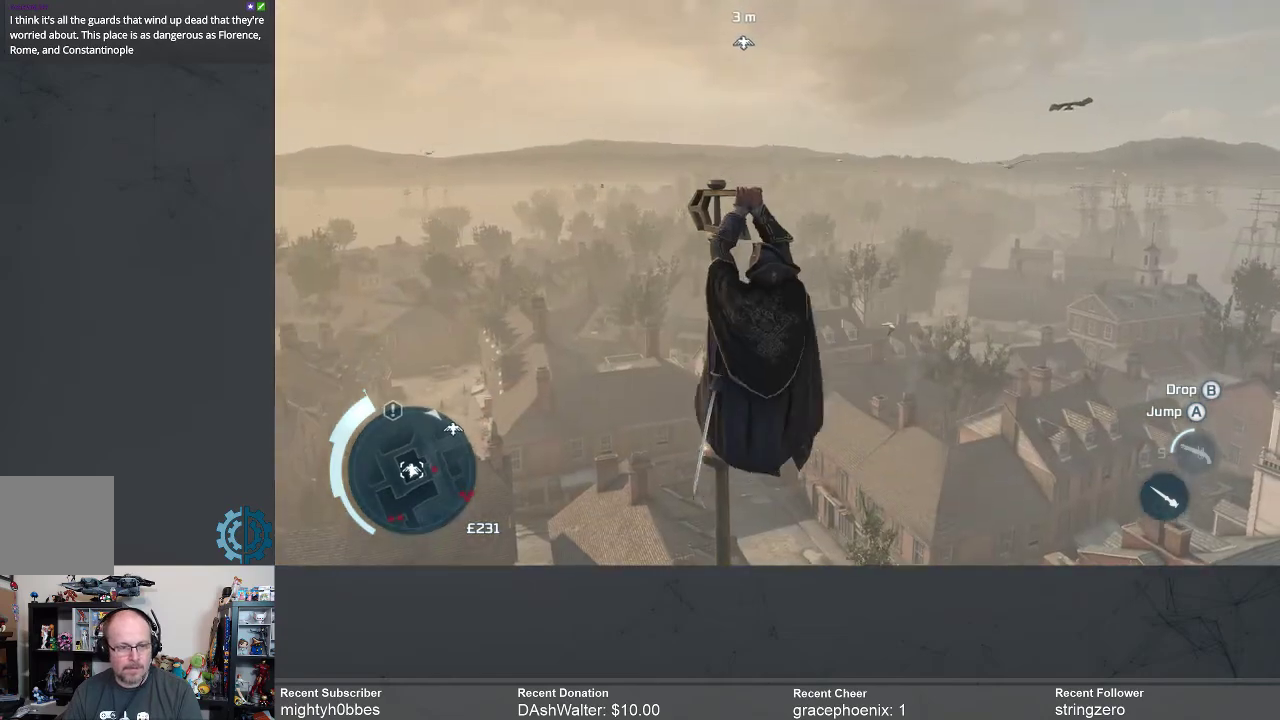
{"buttons": ["R2"], "left_stick": "center", "right_stick": "center", "events": [[233, "left_stick", "up"], [367, "left_stick", "center"]]}
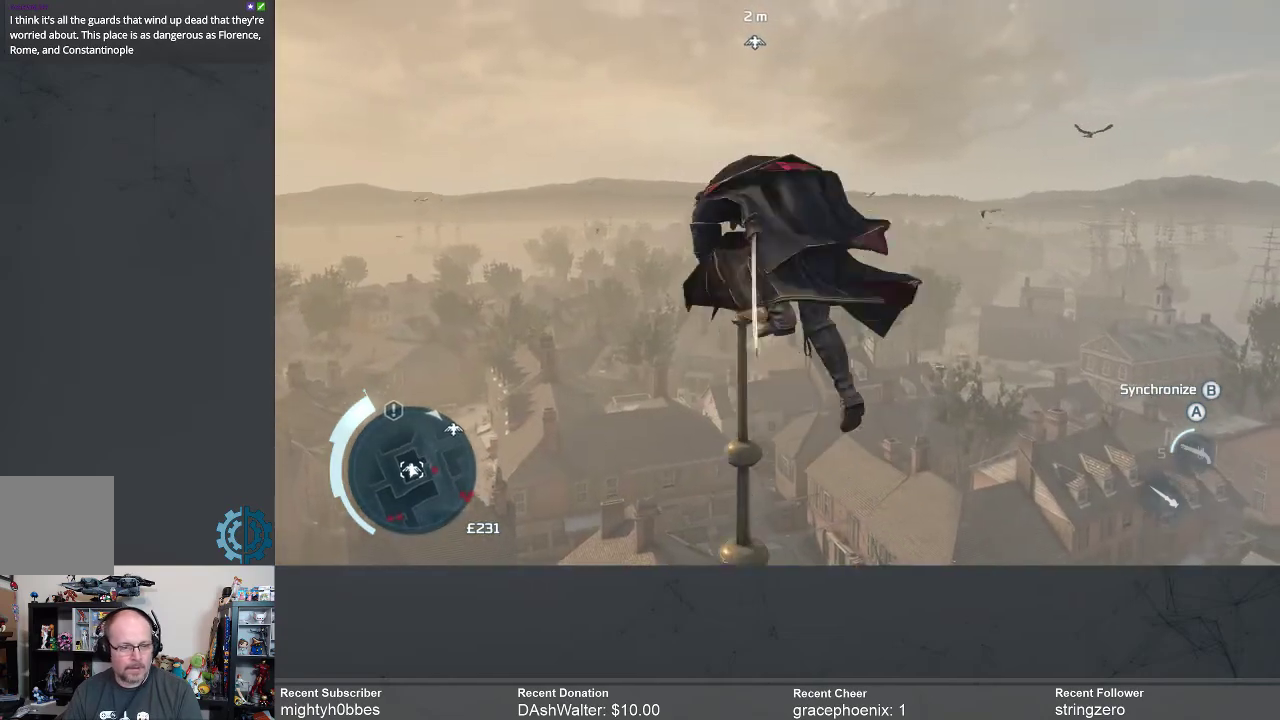
{"buttons": [], "left_stick": "center", "right_stick": "down", "events": [[133, "R2", "up"], [467, "right_stick", "down"]]}
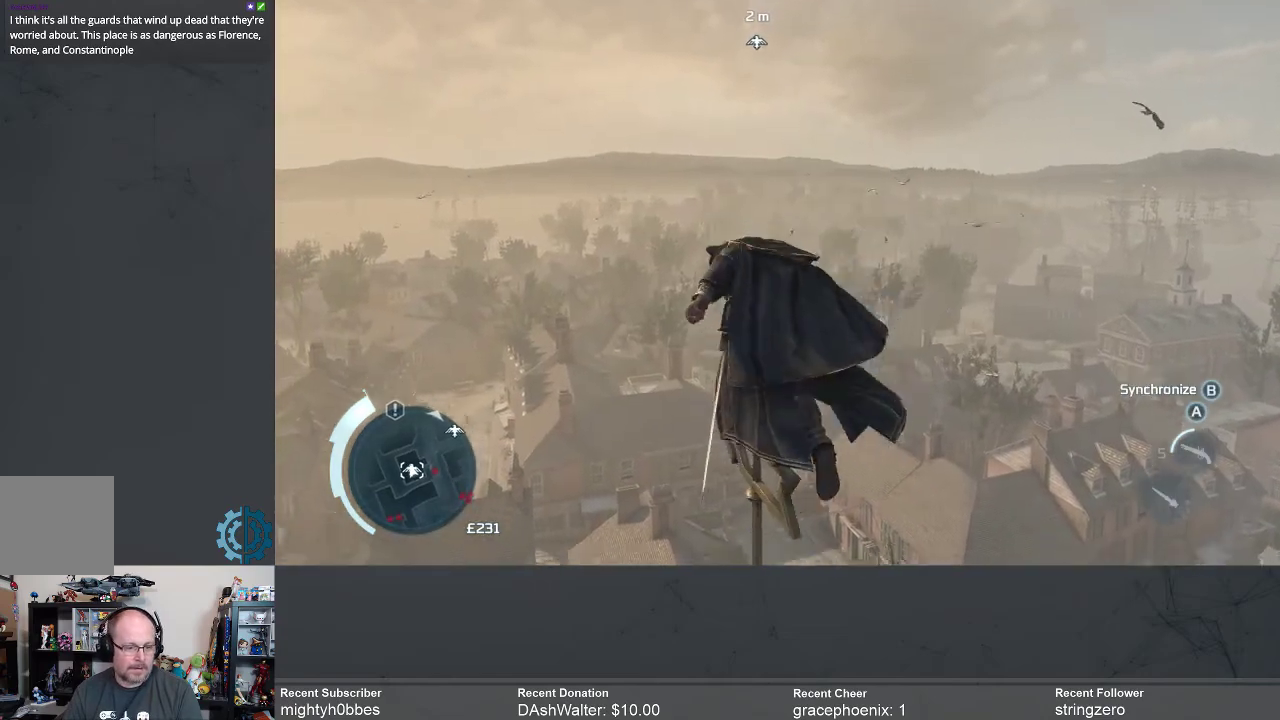
{"buttons": [], "left_stick": "center", "right_stick": "center", "events": [[233, "right_stick", "center"]]}
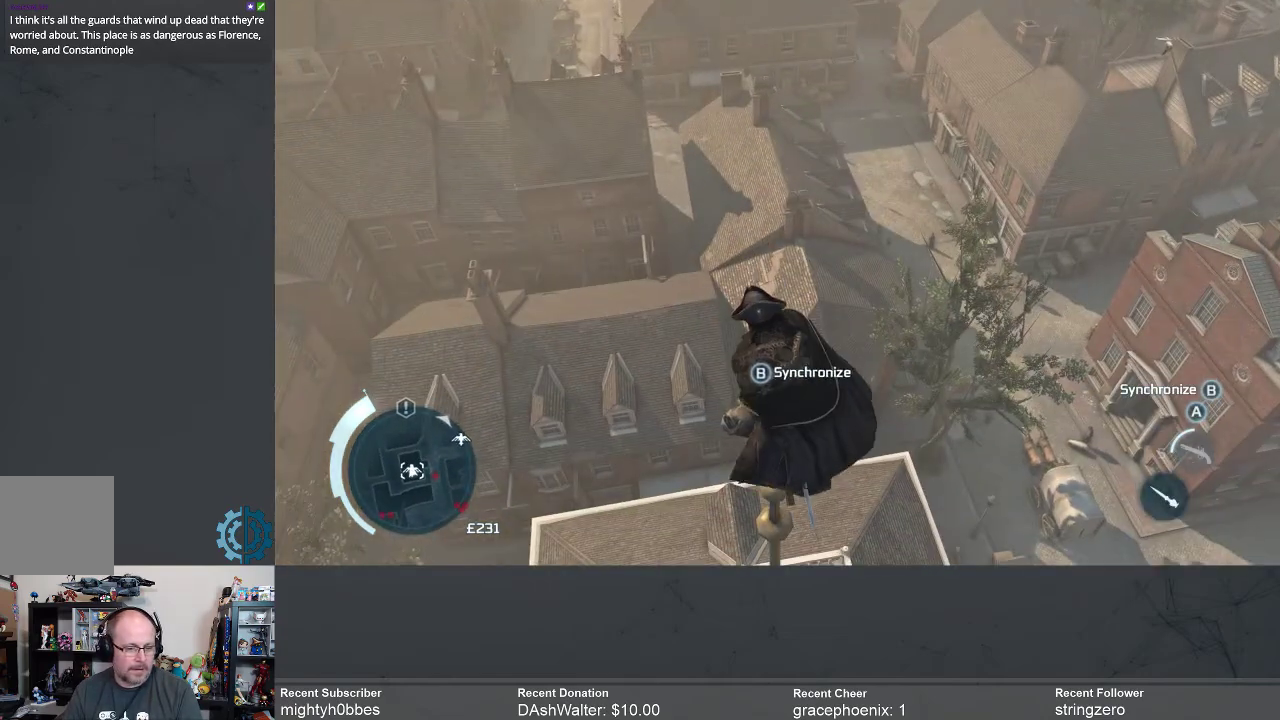
{"buttons": [], "left_stick": "center", "right_stick": "center", "events": []}
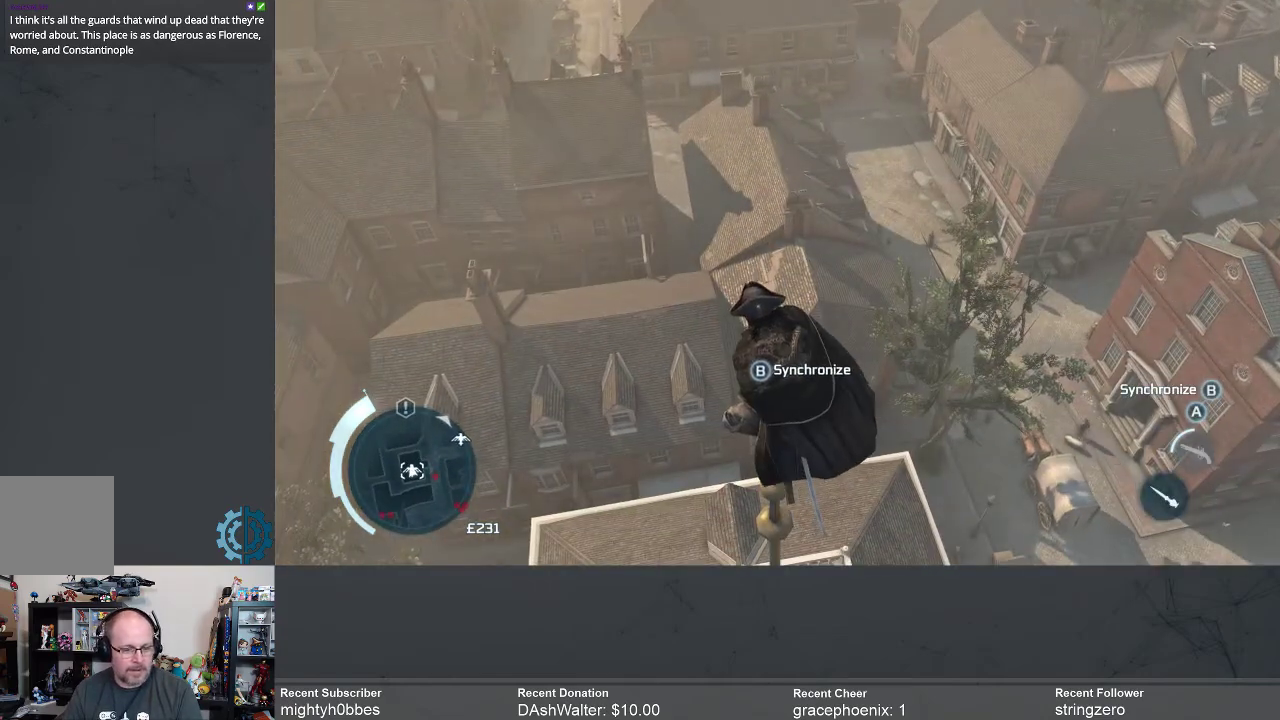
{"buttons": [], "left_stick": "center", "right_stick": "center", "events": [[67, "B", "down"], [167, "B", "up"]]}